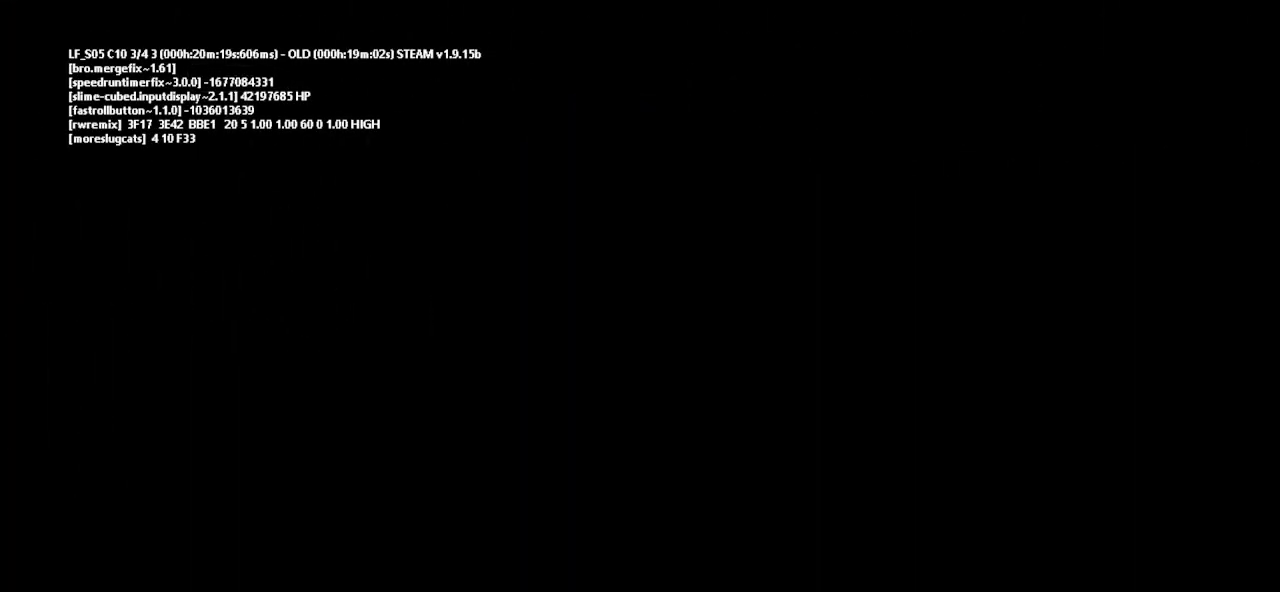
Gameplay with keyboard and mouse; each line is a JSON object with the keys held at the frame after it. "events" lists presses ("down") and releases ("up") of "down", "g", "j", "left", "r", "right", "t" and "up" between this image and that frame as [ms after this image, input, new state], when the widget could be followed in between. No other keys are recorded. Mouse buttons are not recorded. Not read: mouse_move.
{"keys": ["down"], "events": [[333, "down", "down"]]}
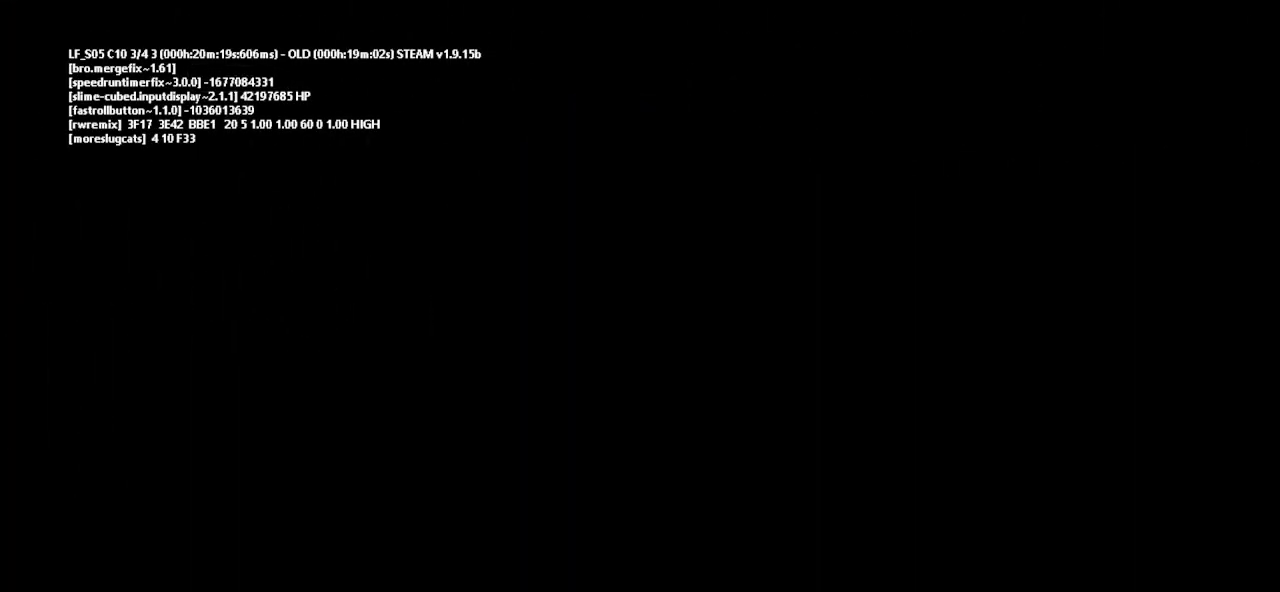
{"keys": ["down"], "events": []}
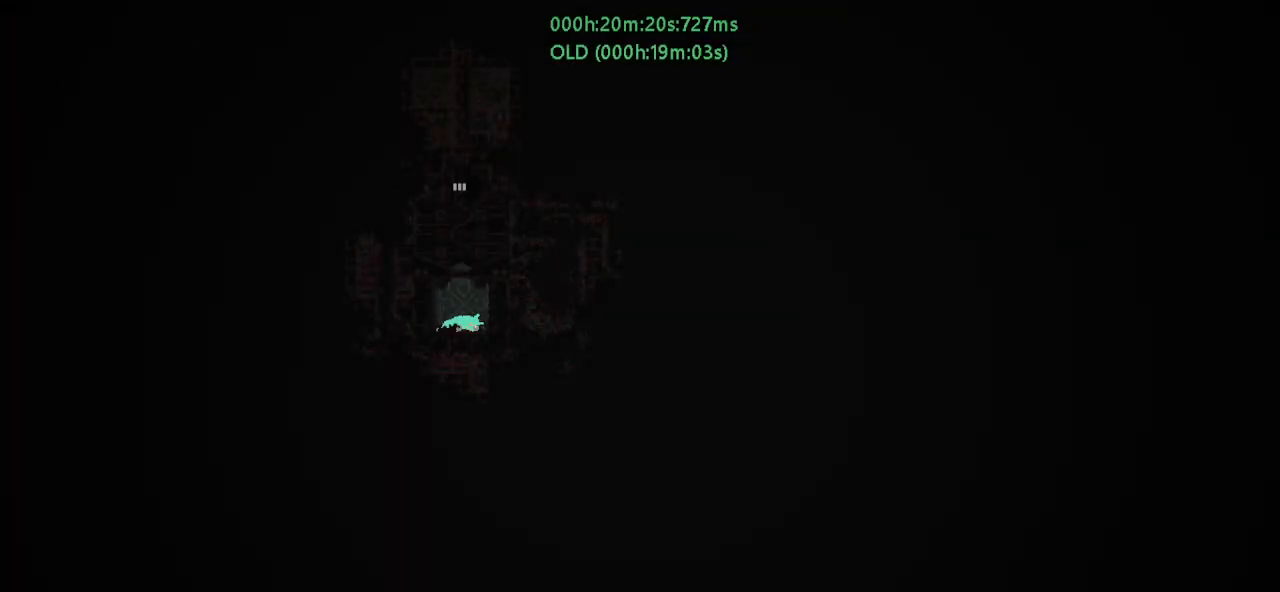
{"keys": ["down"], "events": []}
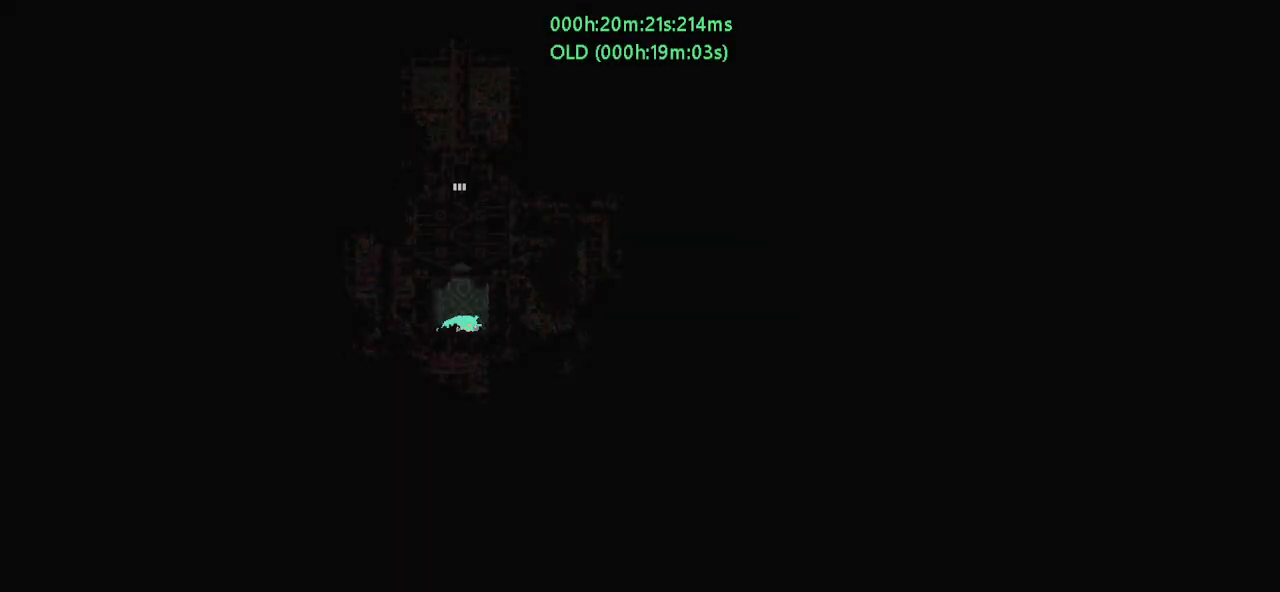
{"keys": ["down"], "events": []}
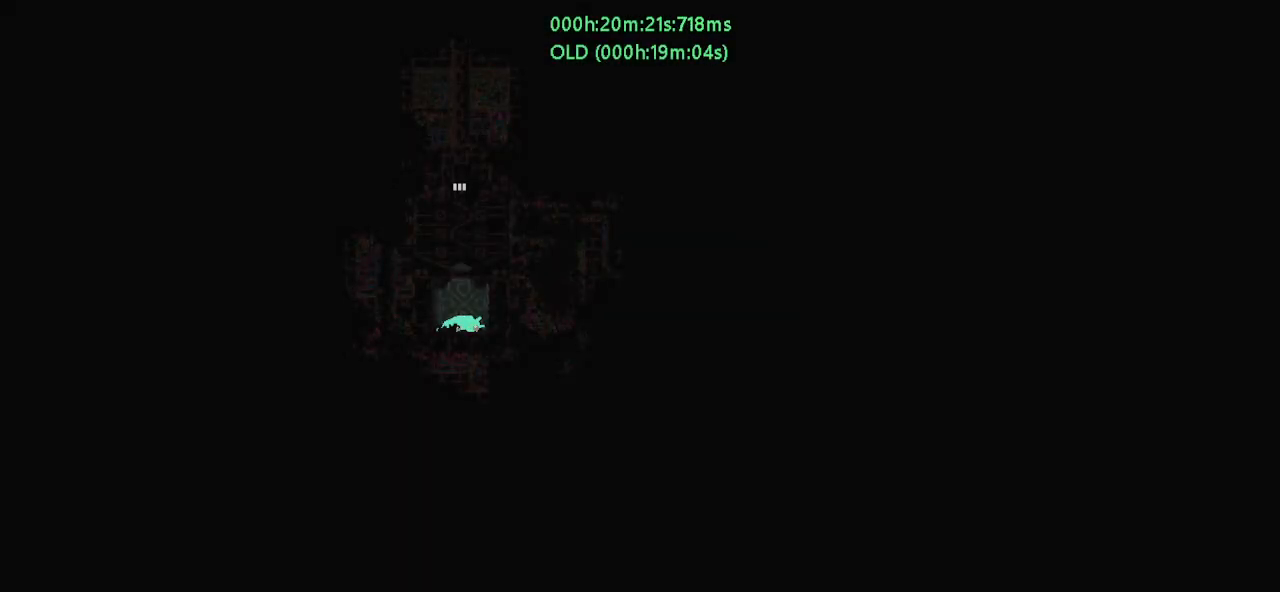
{"keys": ["down"], "events": []}
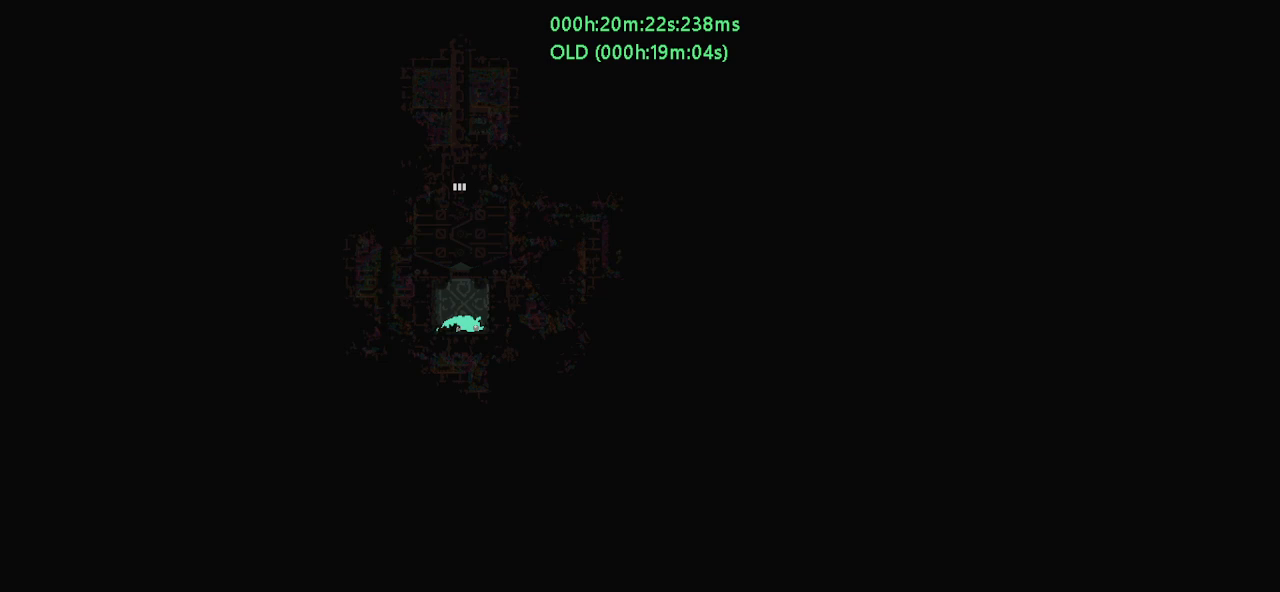
{"keys": ["down"], "events": []}
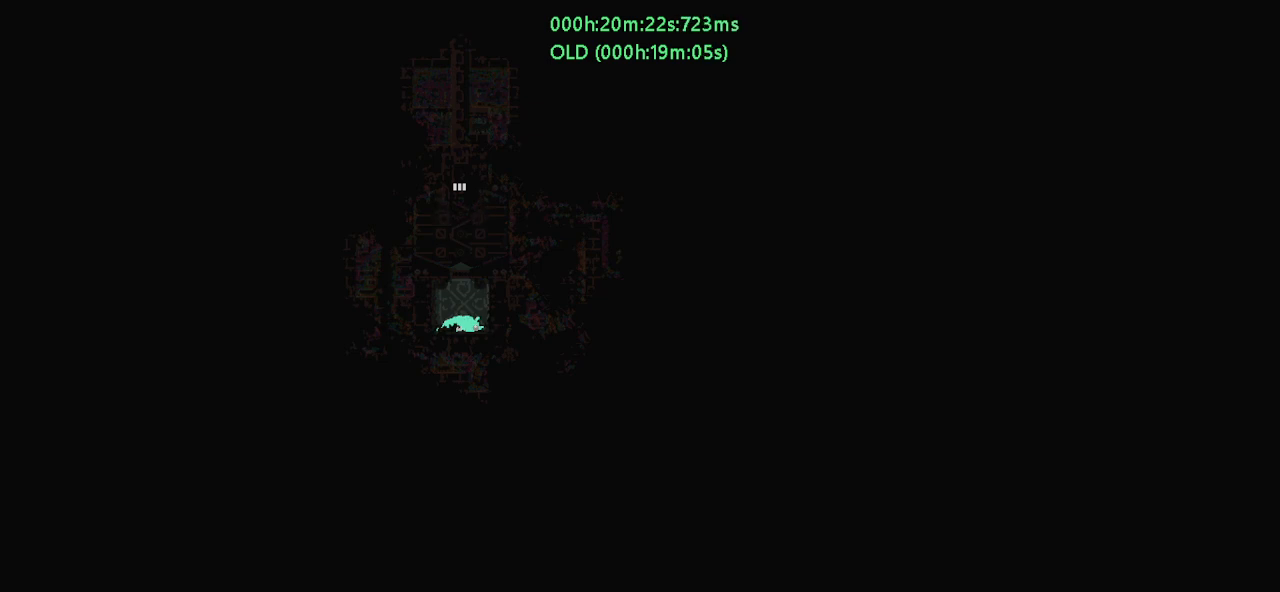
{"keys": ["down"], "events": []}
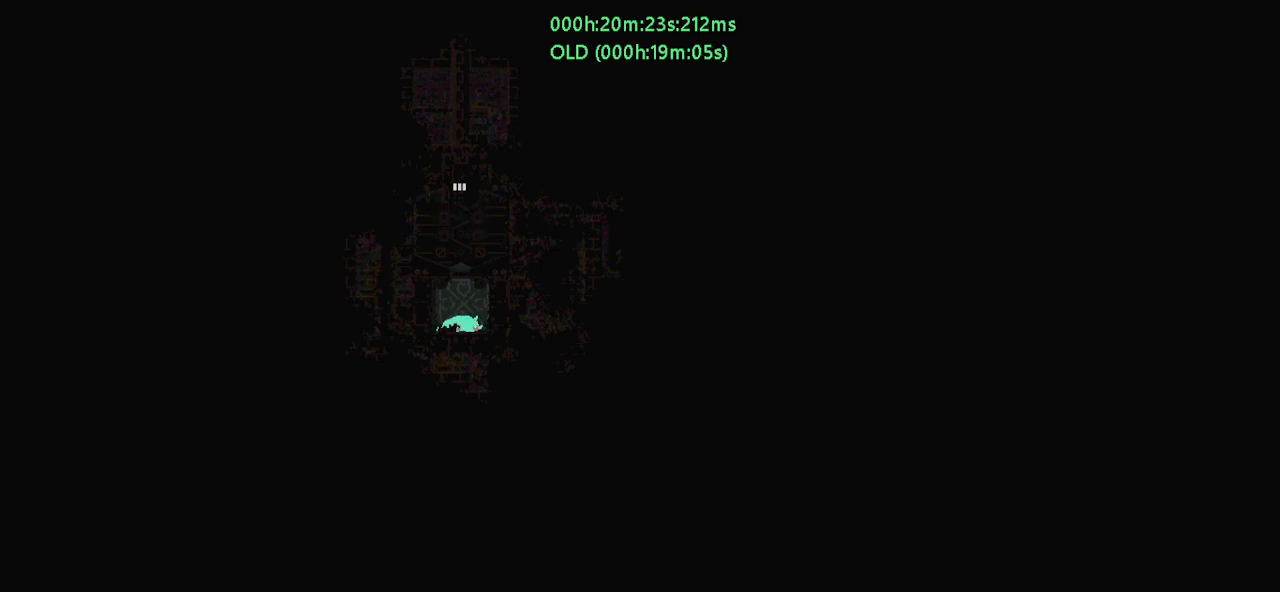
{"keys": ["down"], "events": []}
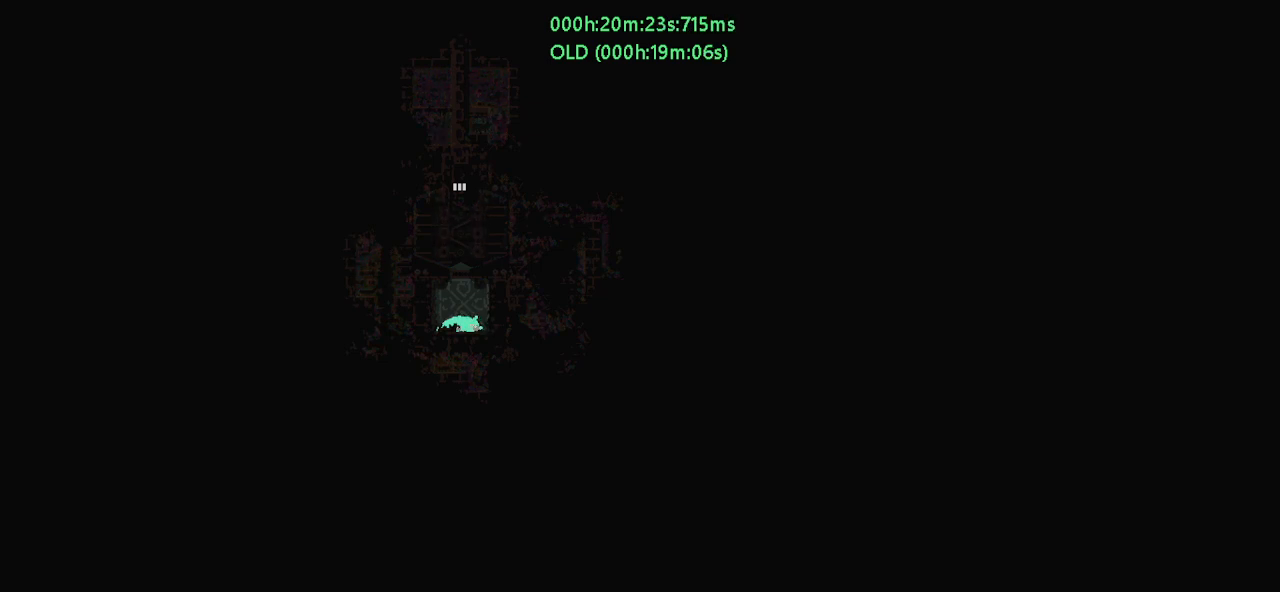
{"keys": ["down"], "events": []}
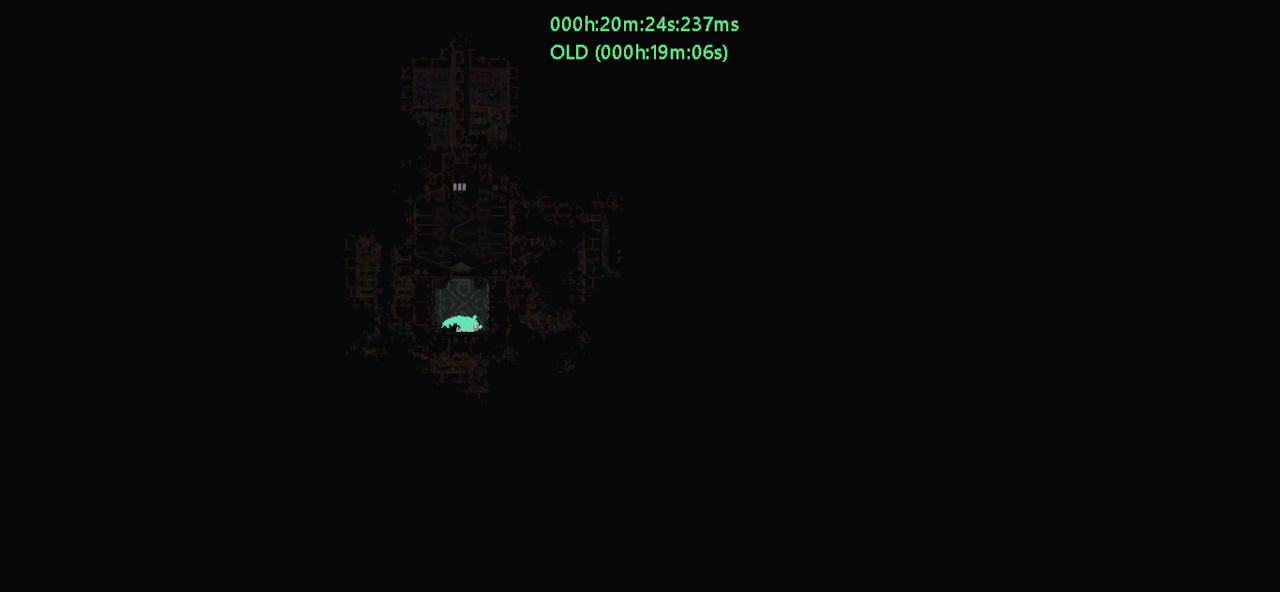
{"keys": ["down"], "events": []}
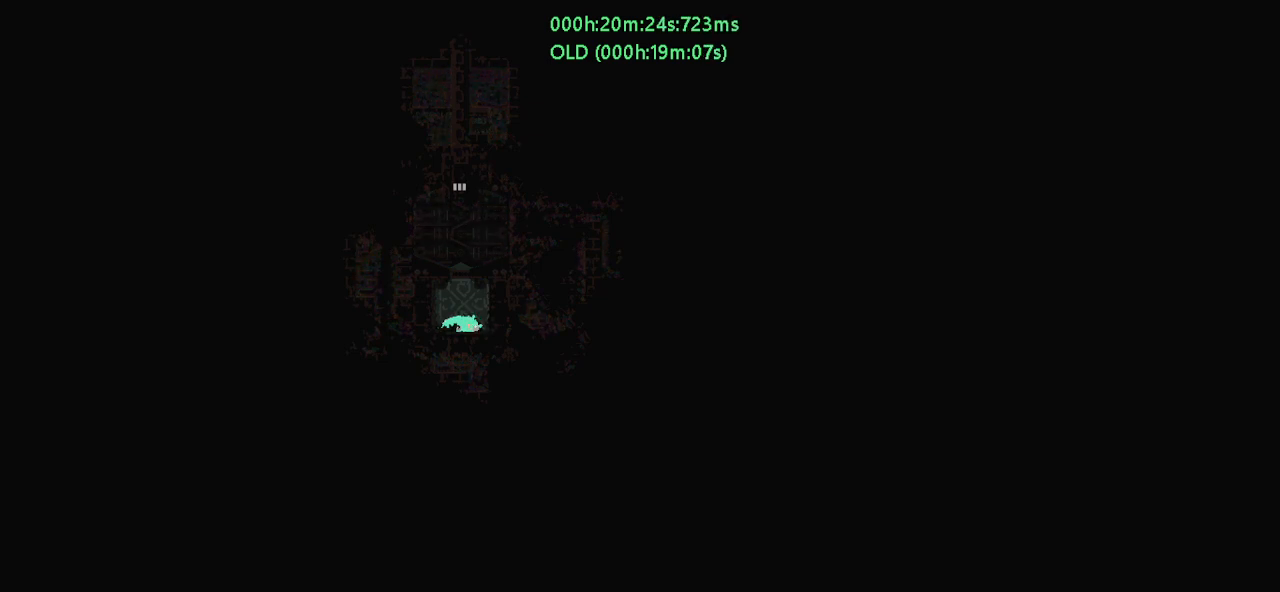
{"keys": ["down"], "events": []}
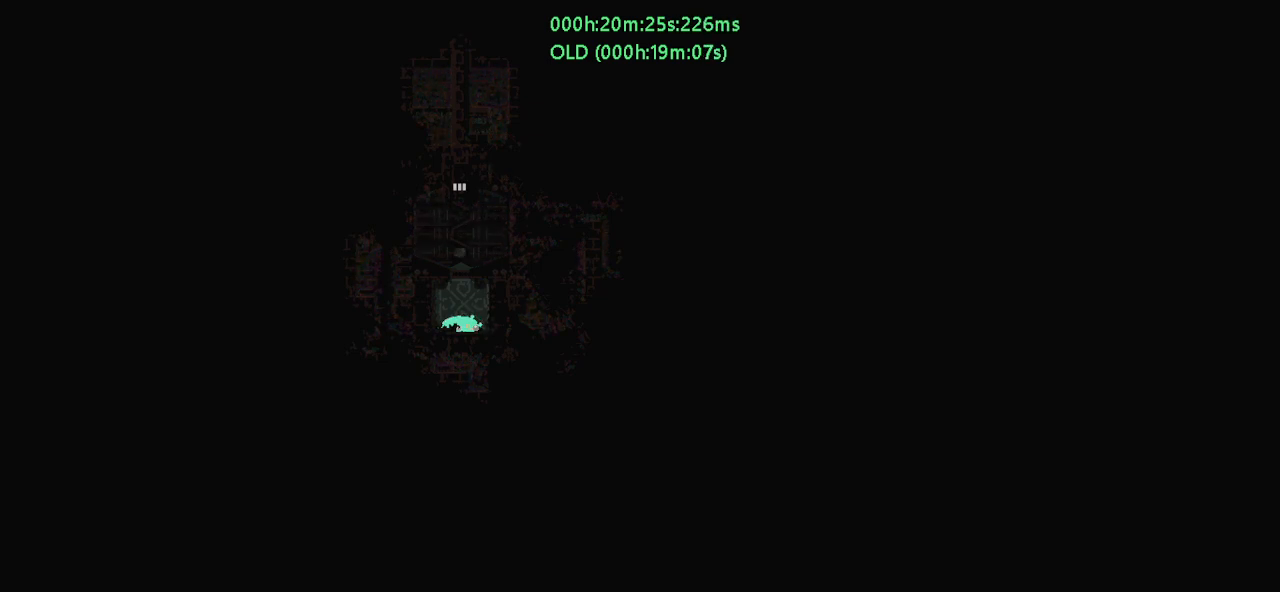
{"keys": ["down"], "events": []}
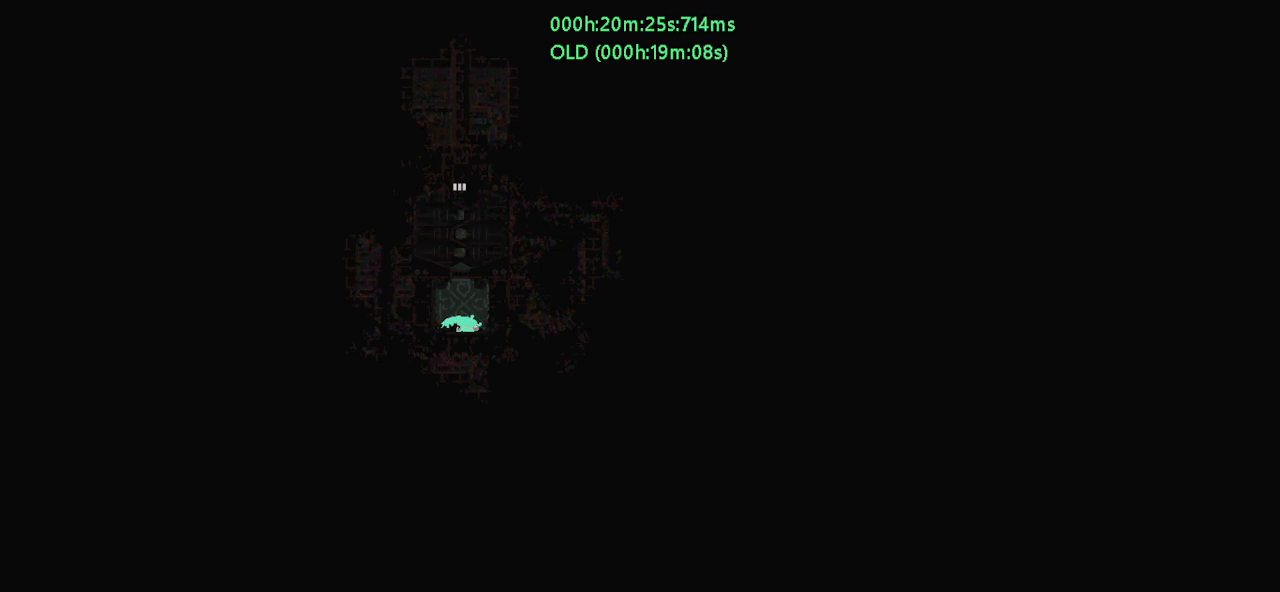
{"keys": ["down"], "events": []}
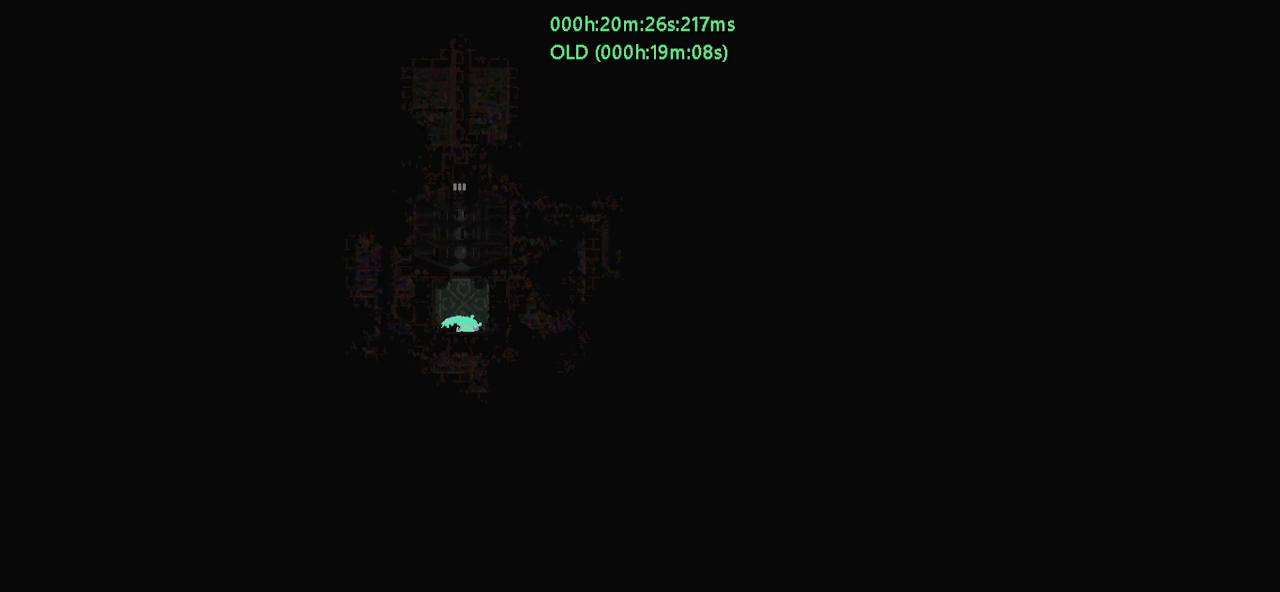
{"keys": [], "events": [[367, "down", "up"]]}